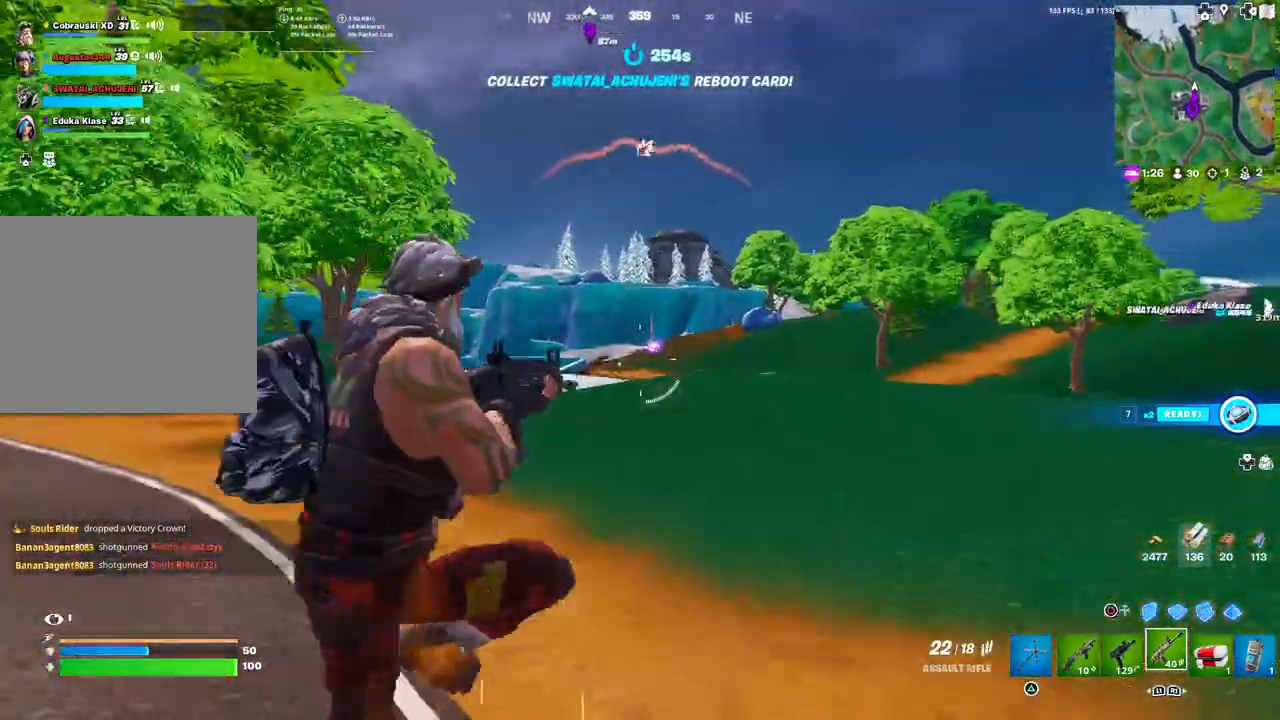
Gameplay with a controller (PlayStation layout); each line is a JSON object with the inputs held at the frame after it. "events" lists button and stick changes between this image and that frame as [ms after this image, input, new state], when the widget could be followed in between.
{"buttons": [], "left_stick": "up-left", "right_stick": "center", "events": [[17, "right_stick", "center"], [33, "L3", "up"]]}
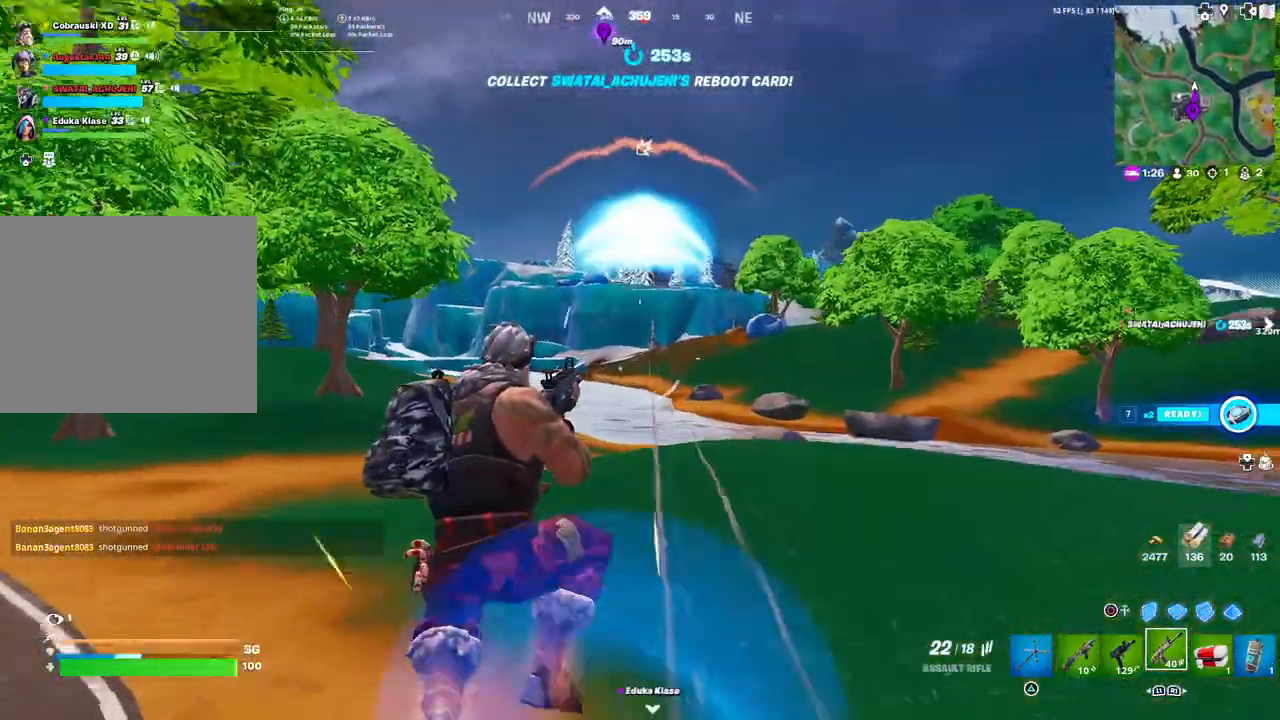
{"buttons": ["R2", "L3"], "left_stick": "up-left", "right_stick": "center", "events": [[300, "CIRCLE", "down"], [367, "CIRCLE", "up"], [417, "L3", "down"], [467, "R2", "down"]]}
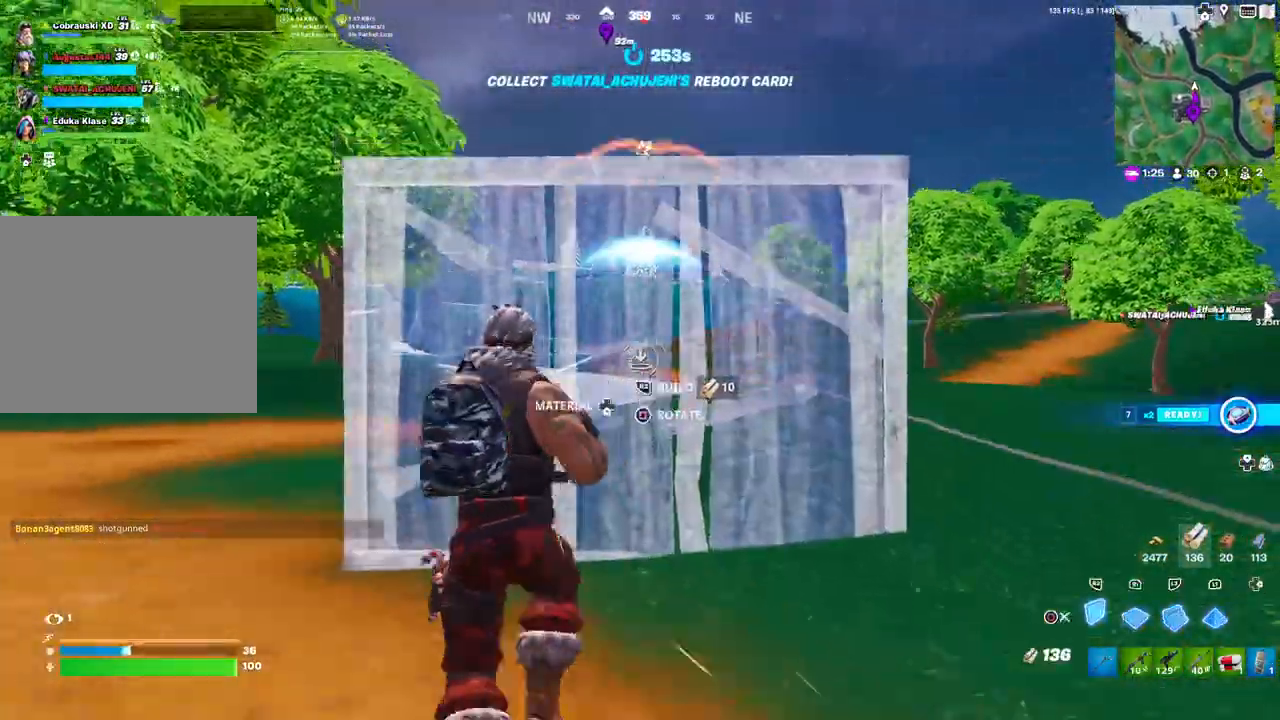
{"buttons": [], "left_stick": "left", "right_stick": "center", "events": [[83, "L3", "up"], [83, "right_stick", "down"], [117, "left_stick", "center"], [167, "left_stick", "down"], [200, "right_stick", "center"], [317, "L2", "down"], [383, "R2", "up"], [383, "left_stick", "left"], [433, "CIRCLE", "down"], [483, "L2", "up"], [500, "CIRCLE", "up"]]}
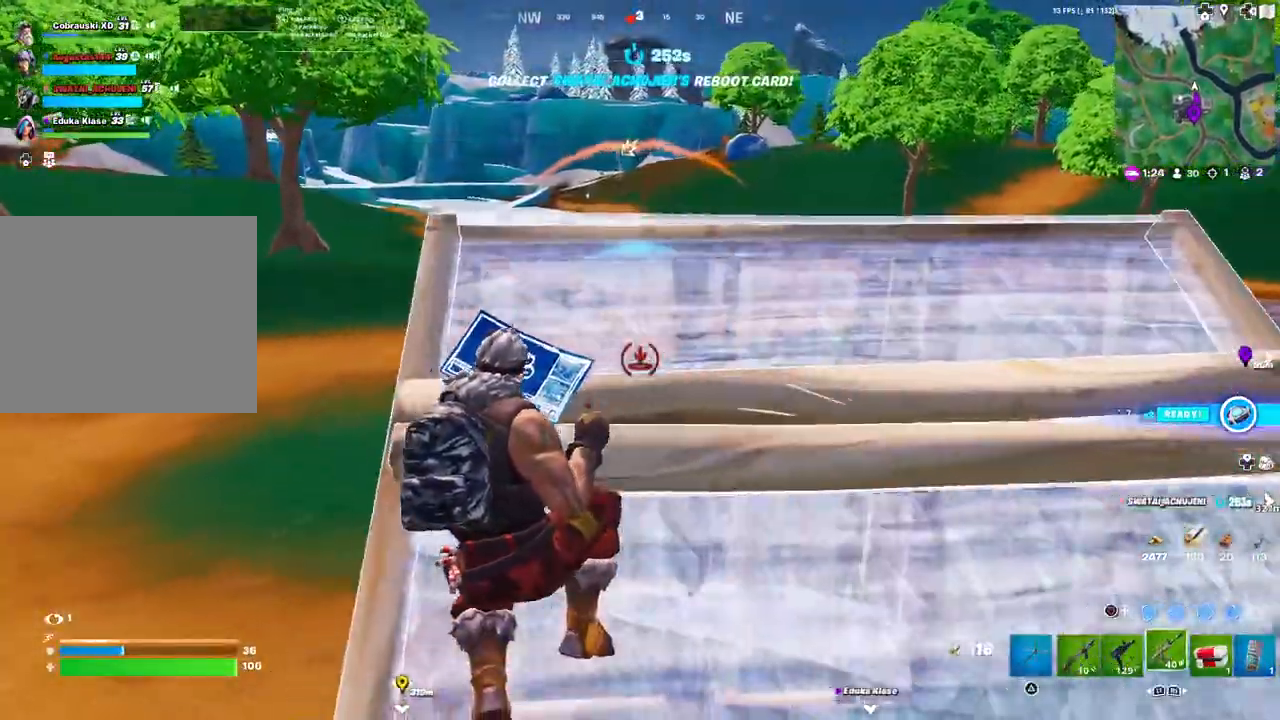
{"buttons": [], "left_stick": "down-right", "right_stick": "center", "events": [[33, "left_stick", "right"], [383, "CIRCLE", "down"], [450, "CIRCLE", "up"], [450, "left_stick", "down-right"]]}
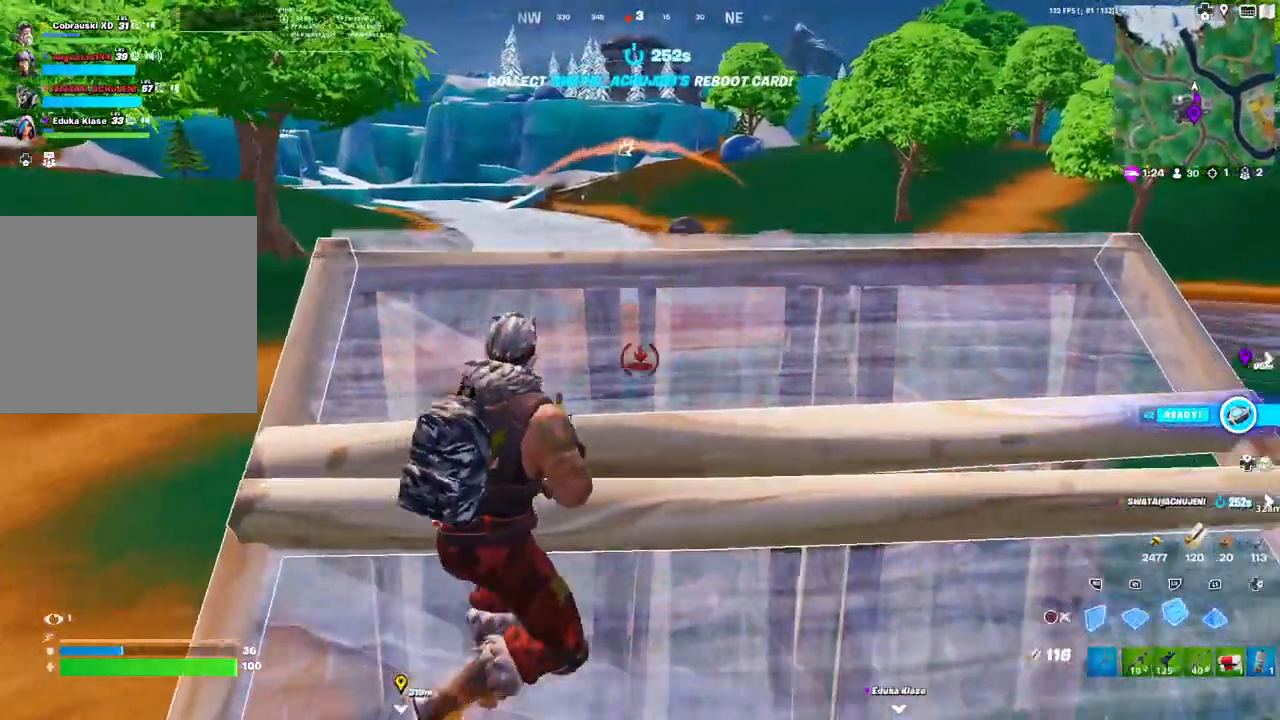
{"buttons": [], "left_stick": "down-right", "right_stick": "center", "events": [[17, "R2", "down"], [50, "left_stick", "down"], [83, "CIRCLE", "down"], [167, "CIRCLE", "up"], [167, "R2", "up"], [250, "left_stick", "right"], [333, "right_stick", "right"], [367, "left_stick", "down-right"], [467, "right_stick", "center"]]}
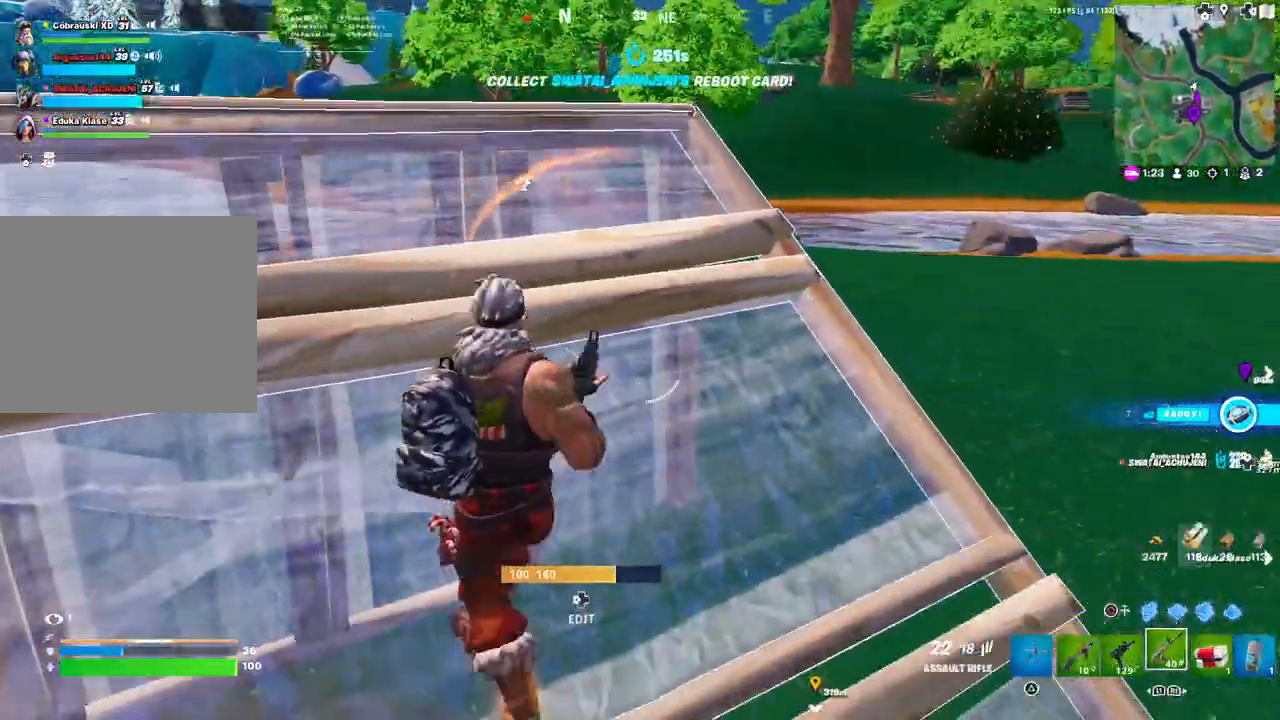
{"buttons": ["R2"], "left_stick": "down-left", "right_stick": "left", "events": [[33, "CIRCLE", "down"], [117, "CIRCLE", "up"], [150, "left_stick", "up-right"], [217, "R2", "down"], [217, "right_stick", "right"], [233, "left_stick", "up-left"], [433, "left_stick", "down-left"], [483, "right_stick", "left"]]}
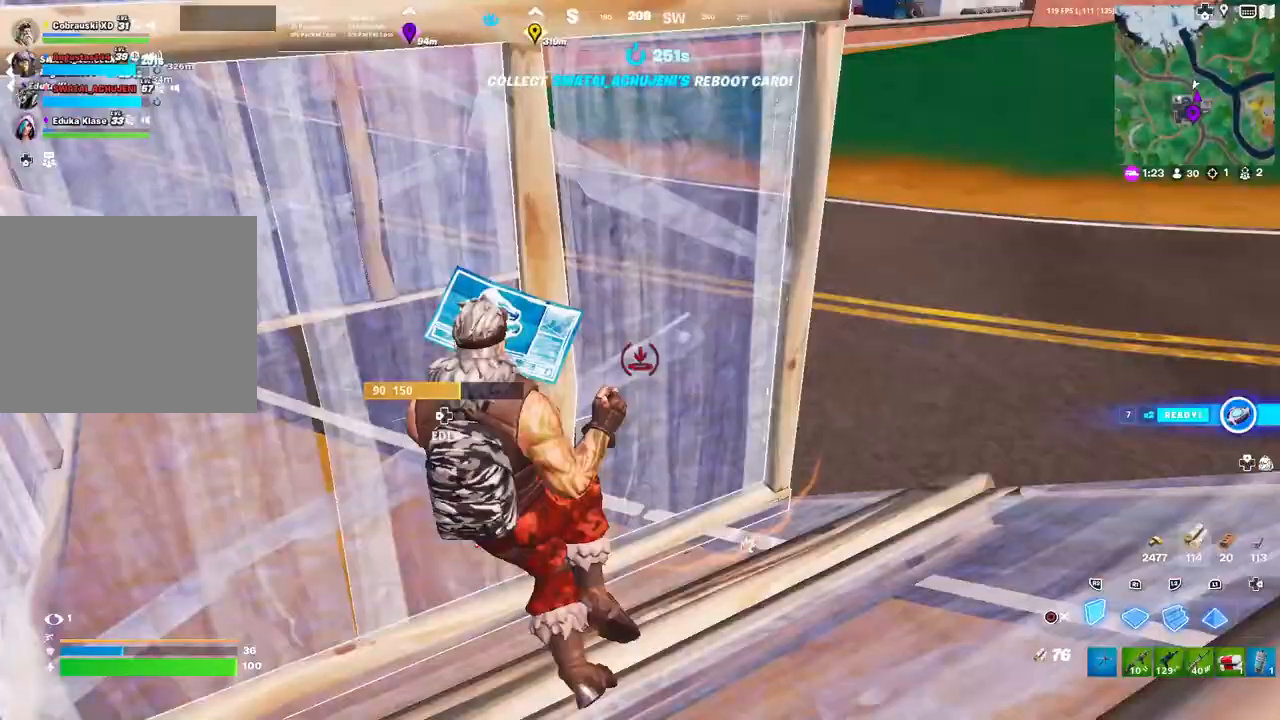
{"buttons": [], "left_stick": "up-left", "right_stick": "right", "events": [[17, "right_stick", "center"], [117, "CIRCLE", "down"], [150, "L1", "down"], [150, "R2", "up"], [200, "CIRCLE", "up"], [250, "L1", "up"], [267, "left_stick", "center"], [333, "L1", "down"], [350, "left_stick", "up-left"], [367, "right_stick", "right"], [417, "L1", "up"]]}
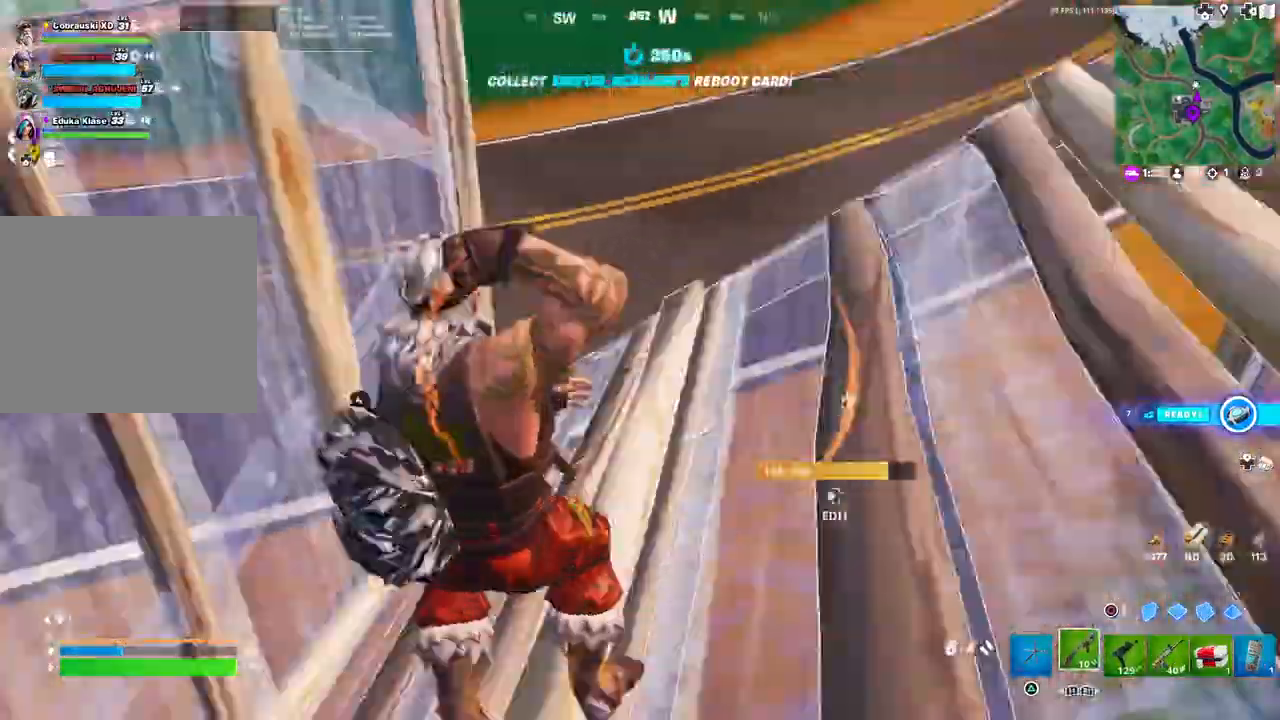
{"buttons": ["R2"], "left_stick": "up-right", "right_stick": "right", "events": [[83, "left_stick", "down-left"], [167, "L1", "down"], [250, "L1", "up"], [350, "left_stick", "right"], [350, "right_stick", "center"], [433, "right_stick", "right"], [450, "R2", "down"], [450, "left_stick", "up-right"]]}
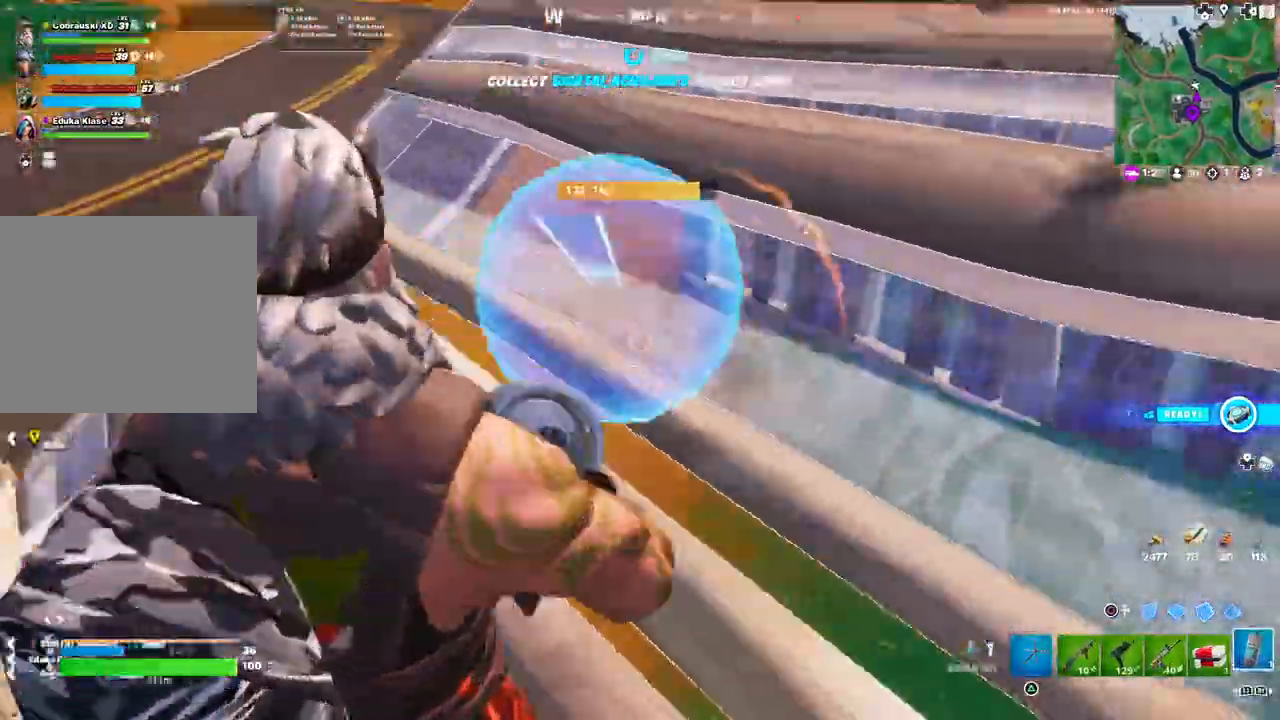
{"buttons": [], "left_stick": "left", "right_stick": "right", "events": [[50, "R2", "up"], [50, "left_stick", "up-left"], [117, "R2", "down"], [200, "R2", "up"], [250, "R2", "down"], [367, "R2", "up"], [417, "left_stick", "left"]]}
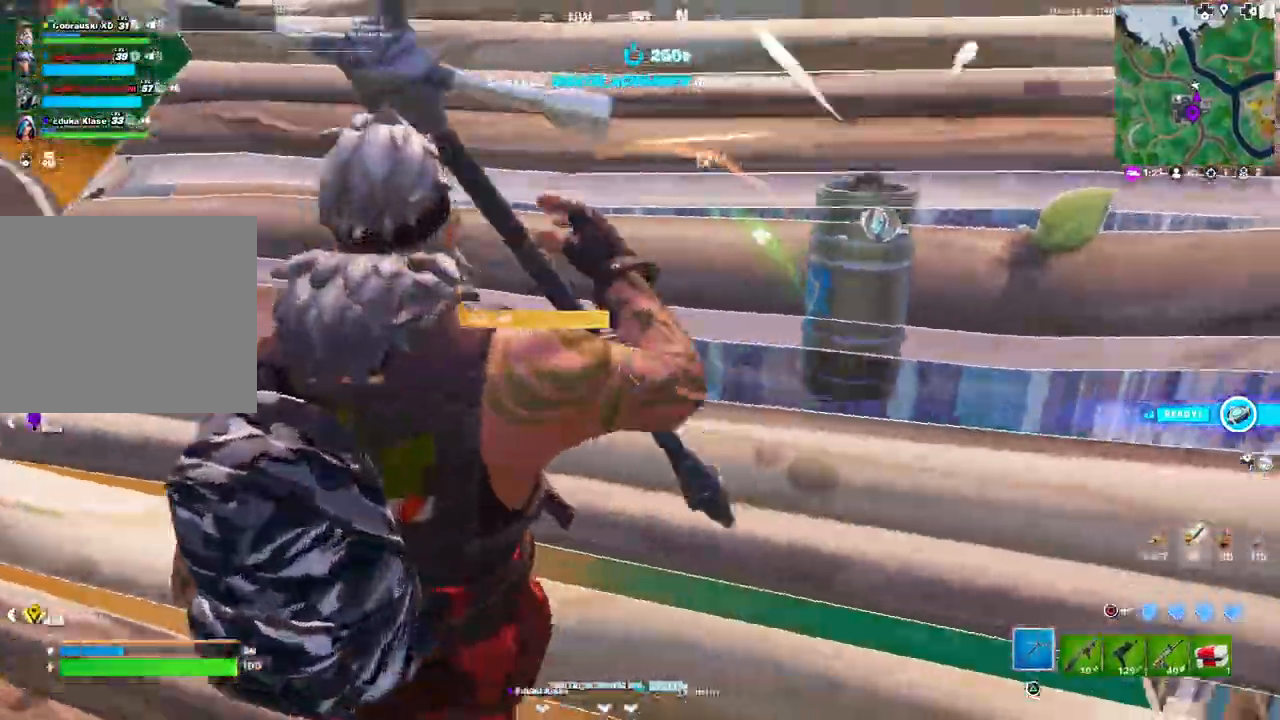
{"buttons": ["R2"], "left_stick": "right", "right_stick": "center", "events": [[167, "CIRCLE", "down"], [217, "left_stick", "center"], [233, "CIRCLE", "up"], [283, "left_stick", "right"], [300, "right_stick", "left"], [383, "R2", "down"], [433, "right_stick", "center"]]}
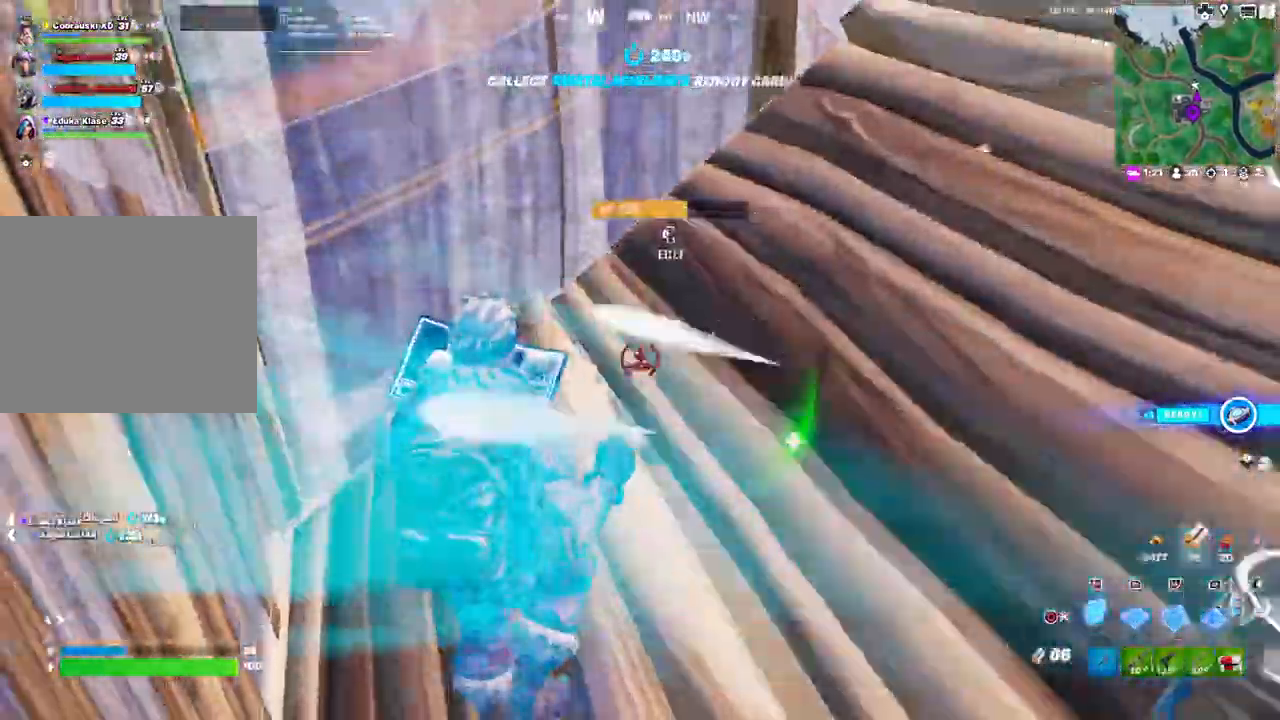
{"buttons": ["R1"], "left_stick": "up-right", "right_stick": "right", "events": [[17, "CIRCLE", "down"], [83, "CIRCLE", "up"], [83, "R2", "up"], [100, "left_stick", "up-right"], [183, "right_stick", "right"], [250, "left_stick", "up"], [300, "R1", "down"], [367, "R1", "up"], [450, "R1", "down"], [467, "left_stick", "up-right"]]}
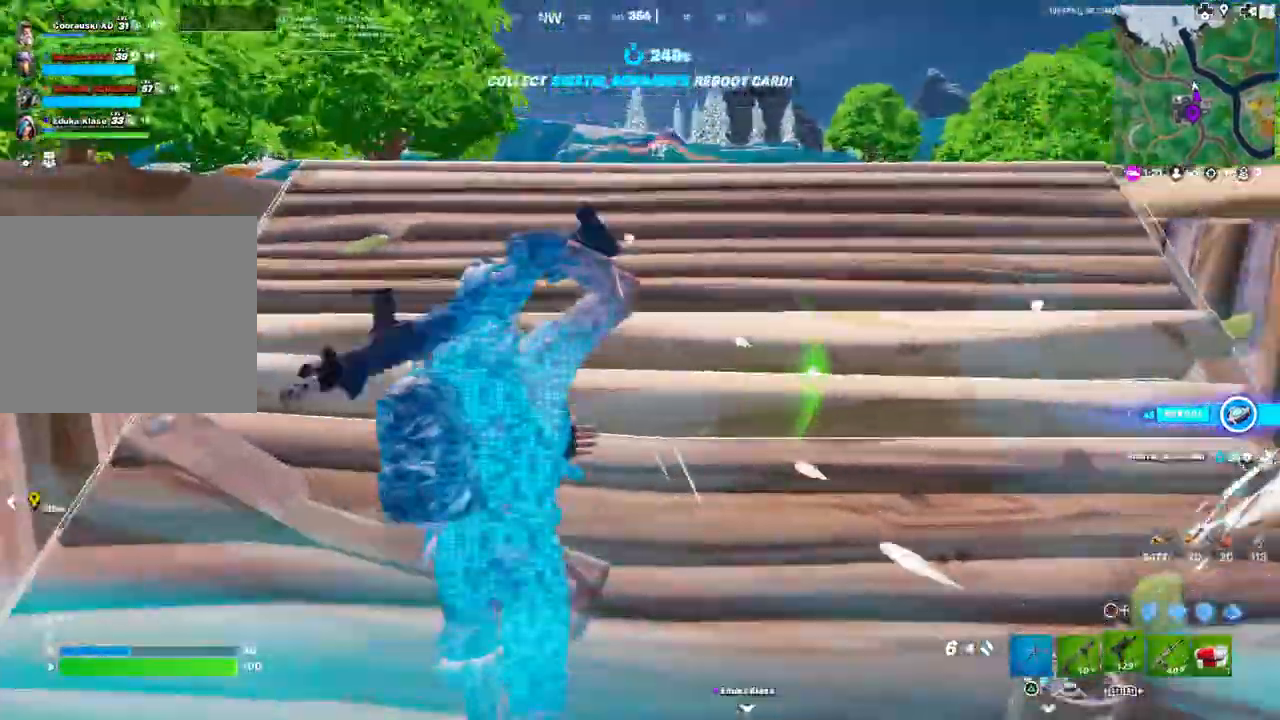
{"buttons": [], "left_stick": "up", "right_stick": "center"}
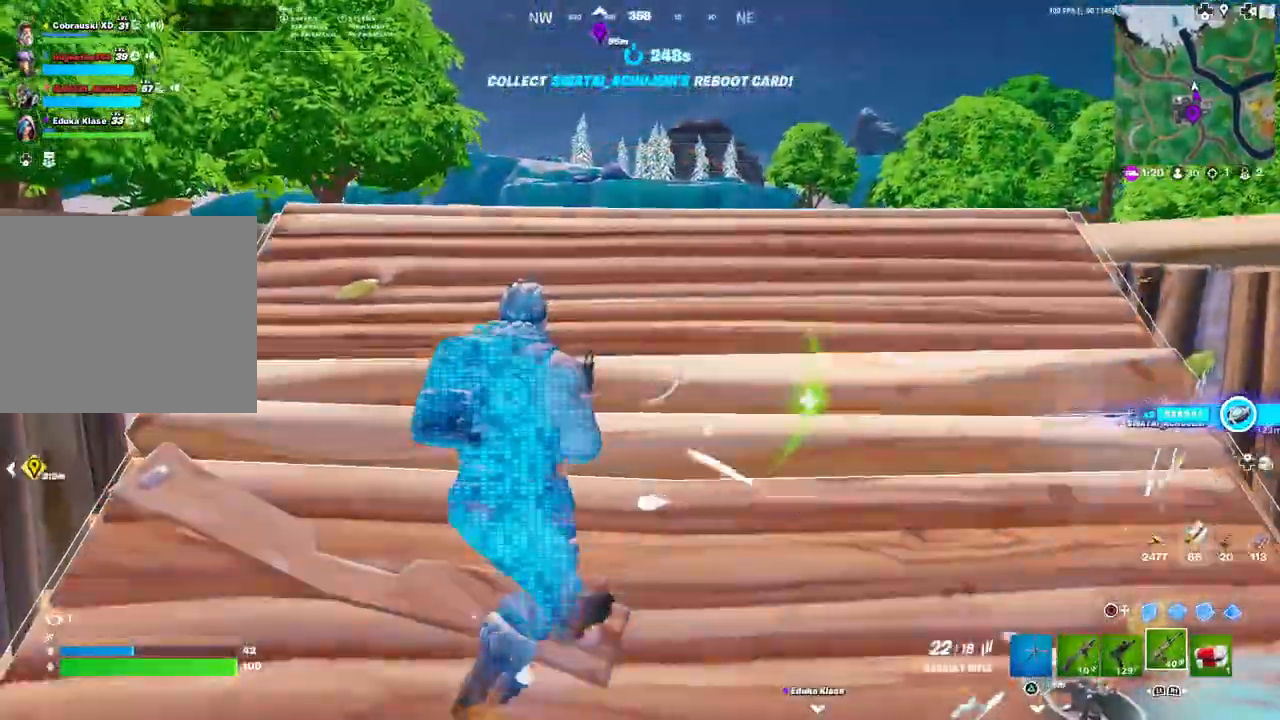
{"buttons": [], "left_stick": "center", "right_stick": "center", "events": [[50, "right_stick", "down"], [133, "right_stick", "center"], [400, "left_stick", "center"]]}
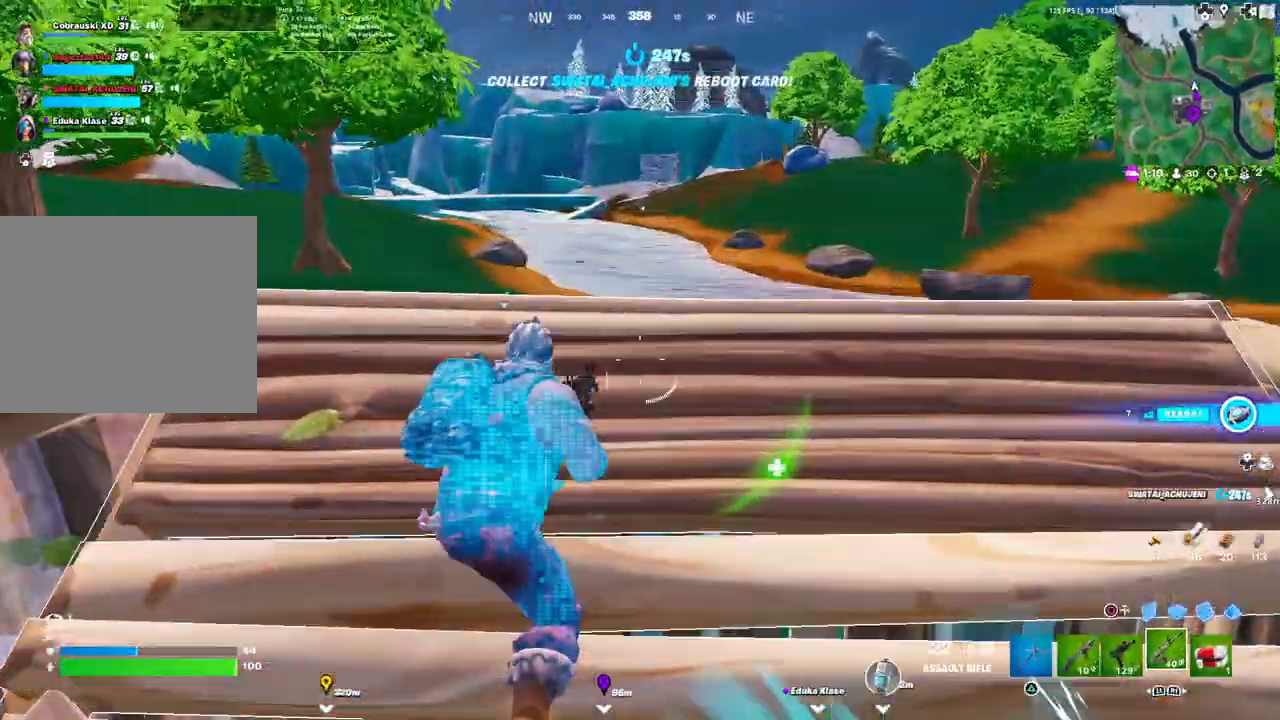
{"buttons": ["L2"], "left_stick": "up-right", "right_stick": "up", "events": [[83, "left_stick", "down-right"], [133, "right_stick", "up"], [233, "right_stick", "center"], [250, "R3", "down"], [250, "left_stick", "up-right"], [317, "R3", "up"], [383, "right_stick", "up"], [467, "L2", "down"]]}
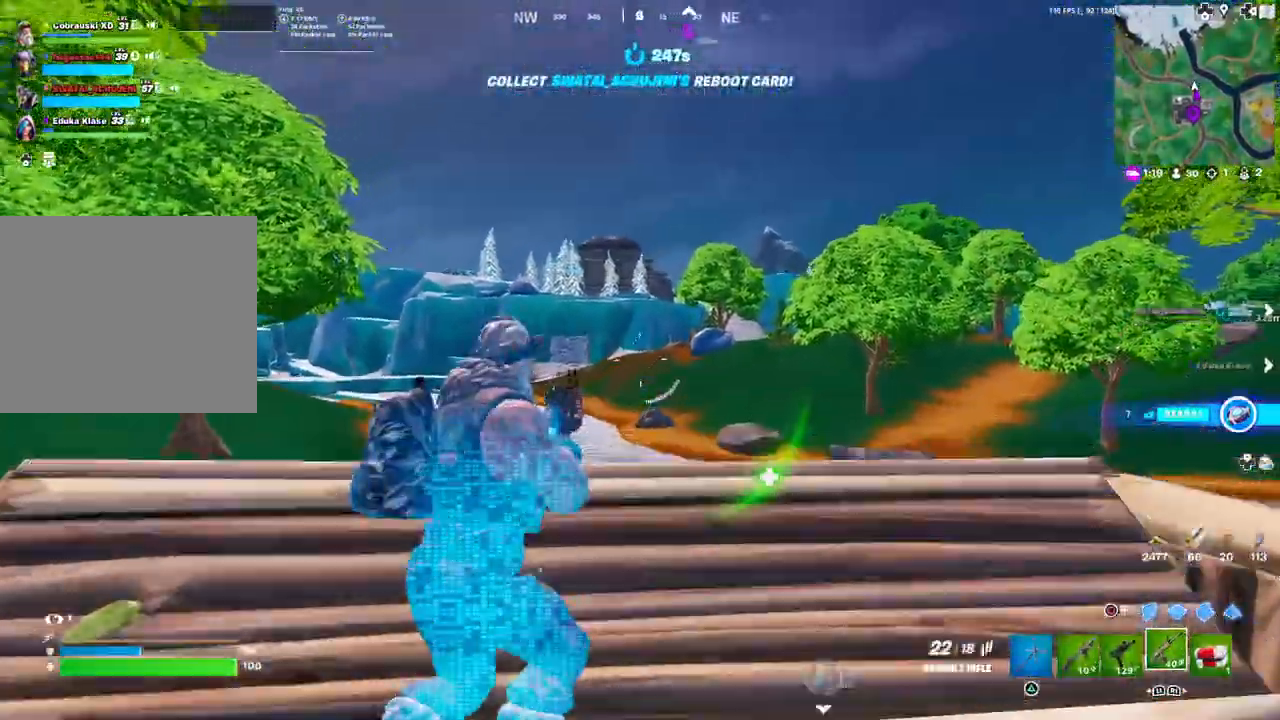
{"buttons": ["L2"], "left_stick": "center", "right_stick": "down", "events": [[17, "L1", "down"], [67, "left_stick", "center"], [133, "L1", "up"], [183, "right_stick", "center"], [267, "L1", "down"], [317, "L1", "up"], [433, "right_stick", "down"]]}
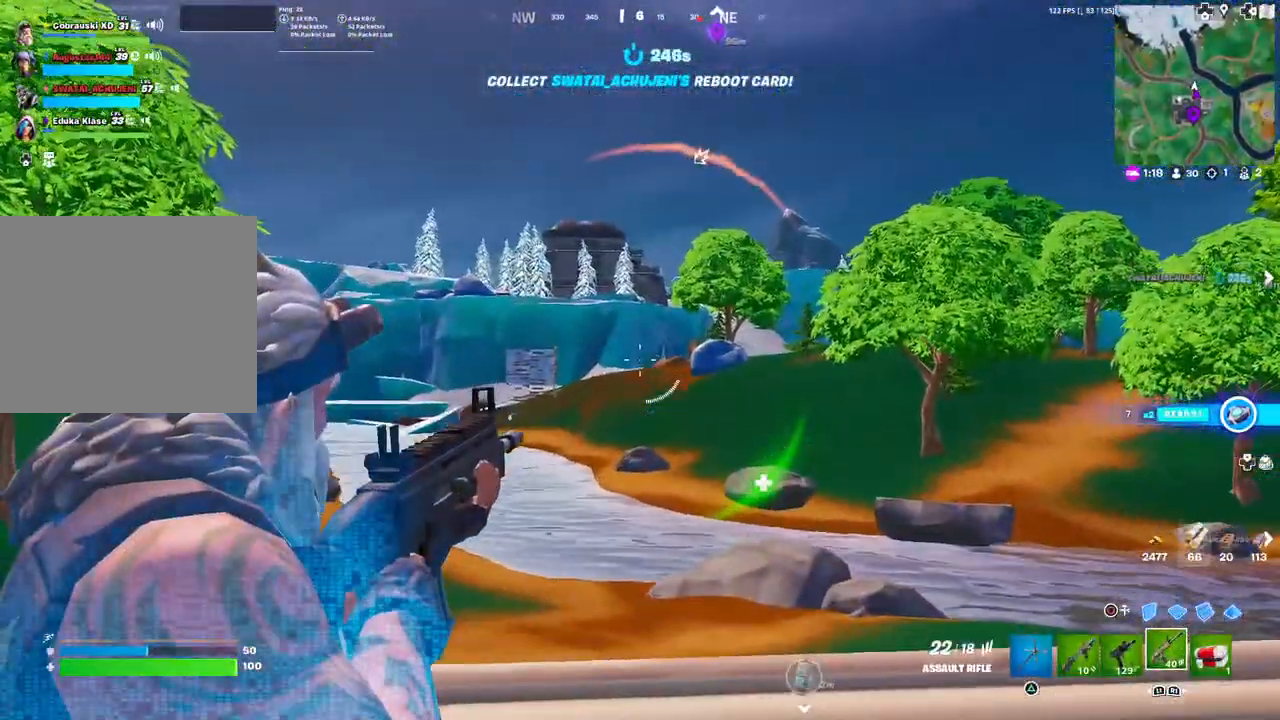
{"buttons": ["L2", "R2"], "left_stick": "center", "right_stick": "up-right", "events": [[33, "right_stick", "center"], [433, "R2", "down"], [500, "right_stick", "up-right"]]}
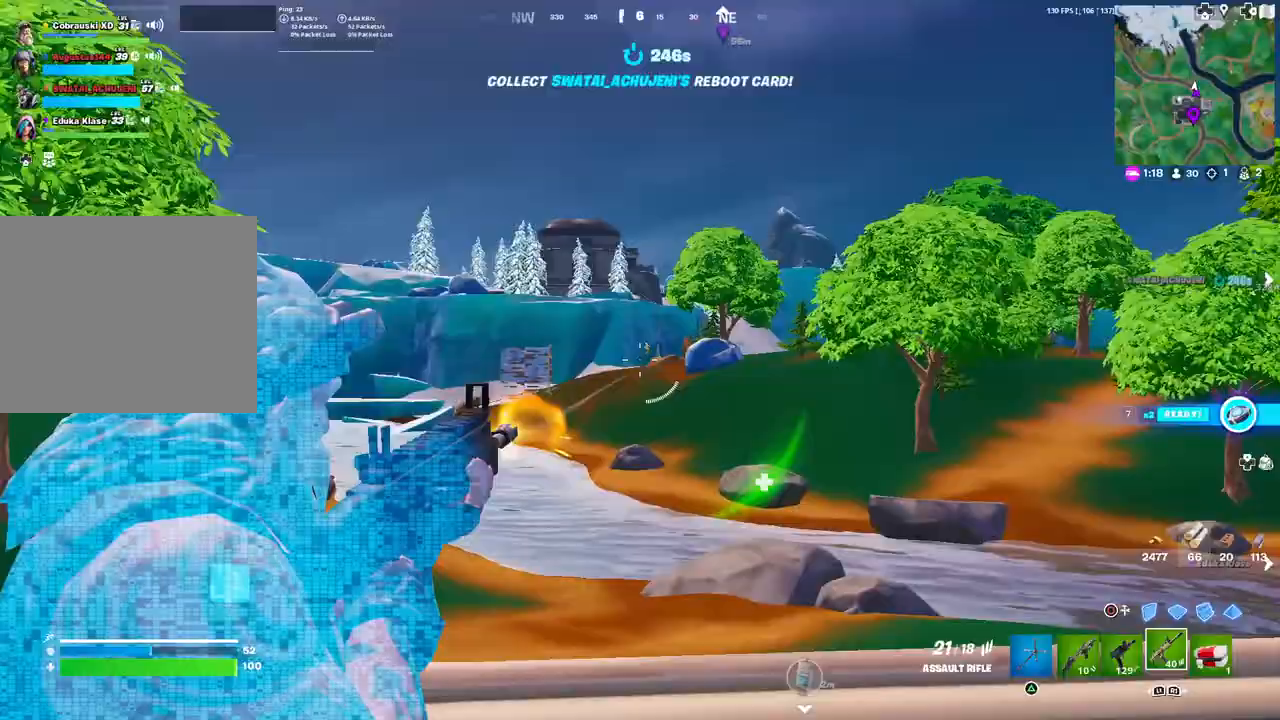
{"buttons": ["L2"], "left_stick": "center", "right_stick": "down-right", "events": [[33, "R2", "up"], [100, "L1", "down"], [283, "R2", "down"], [300, "L1", "up"], [400, "R2", "up"], [400, "right_stick", "down-right"]]}
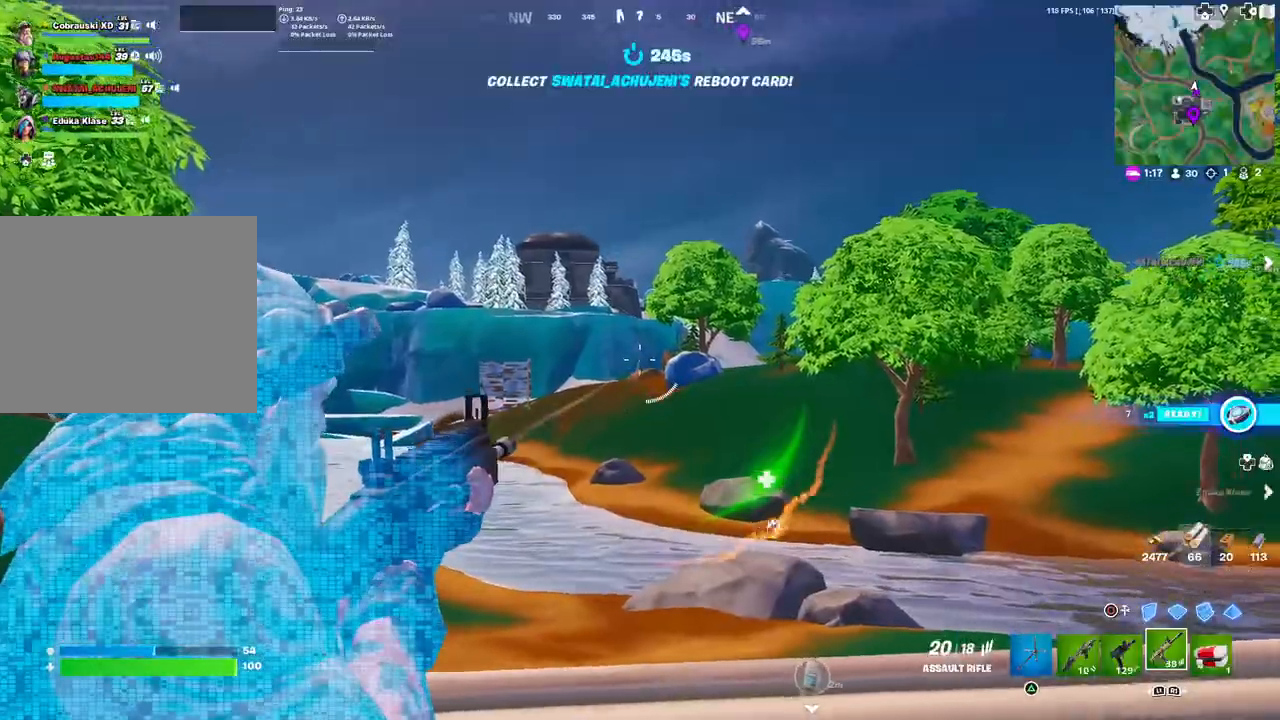
{"buttons": [], "left_stick": "down-left", "right_stick": "center", "events": [[33, "L1", "down"], [100, "L1", "up"], [100, "R2", "down"], [233, "L1", "down"], [250, "R2", "up"], [250, "right_stick", "center"], [283, "left_stick", "down-left"], [350, "L1", "up"], [350, "L2", "up"], [417, "SQUARE", "down"], [467, "SQUARE", "up"]]}
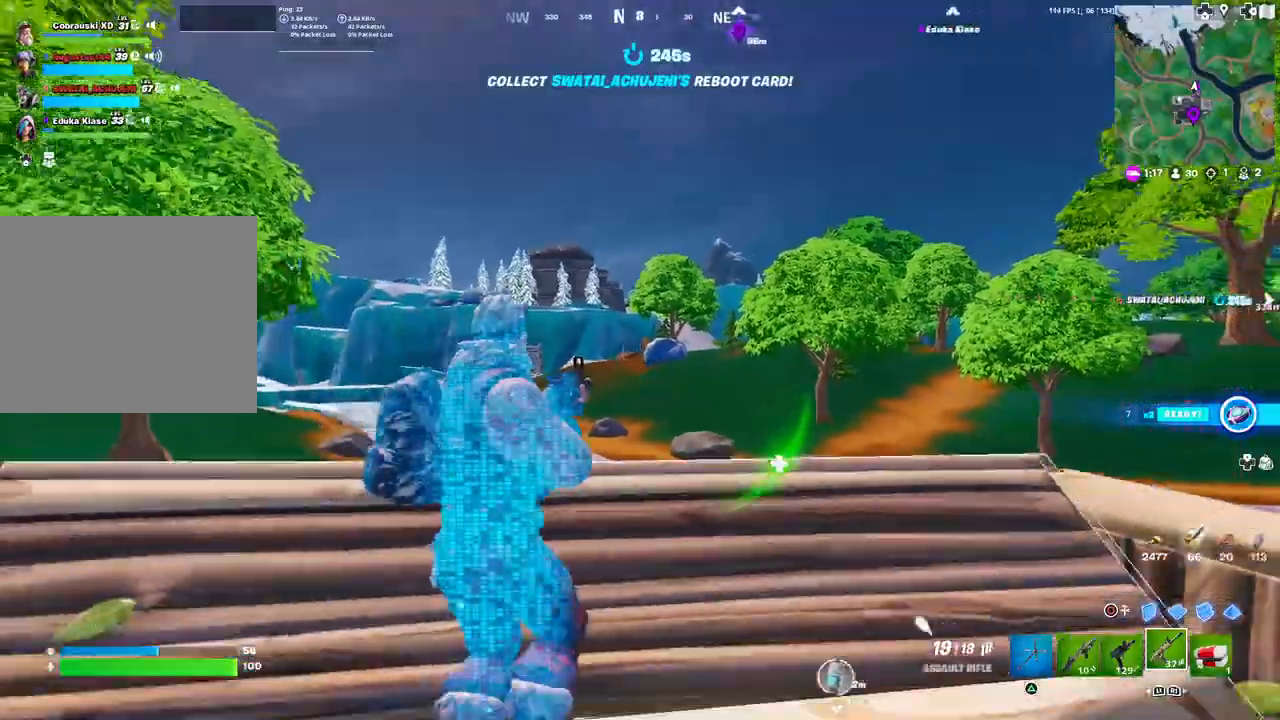
{"buttons": [], "left_stick": "down-right", "right_stick": "center", "events": [[67, "left_stick", "down-right"], [133, "right_stick", "right"], [283, "right_stick", "center"]]}
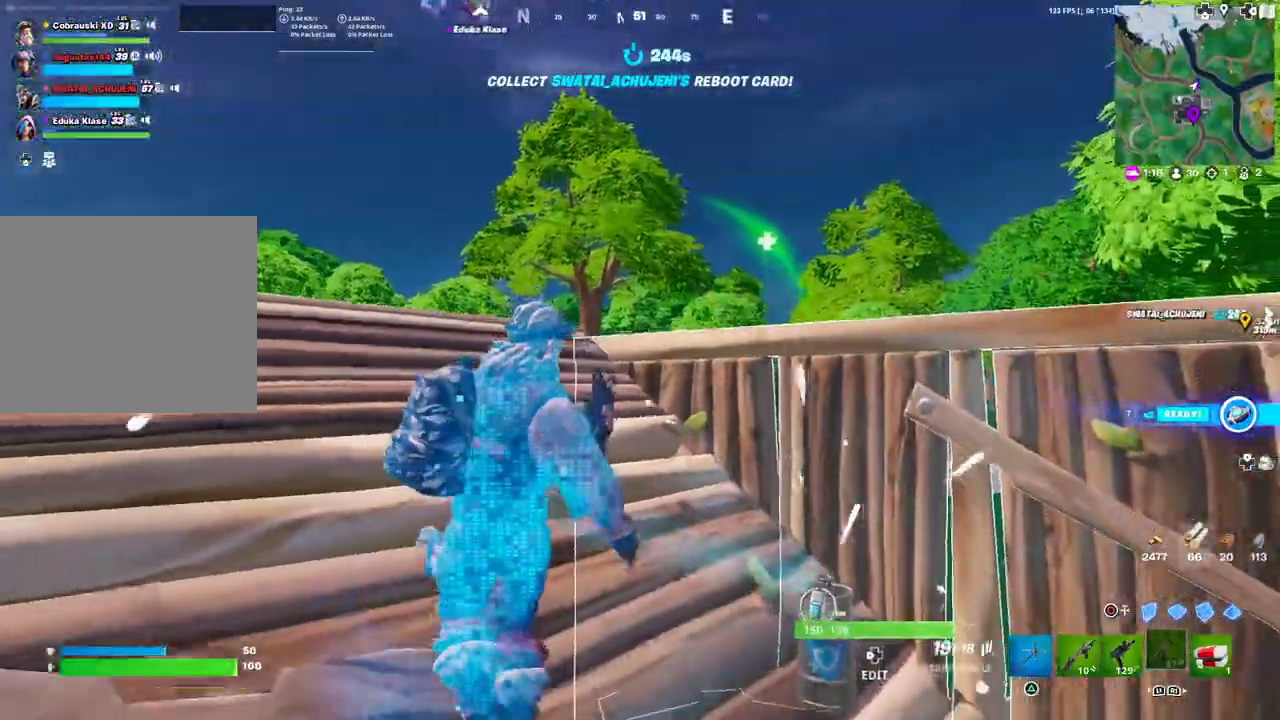
{"buttons": [], "left_stick": "up", "right_stick": "center", "events": [[117, "left_stick", "right"], [250, "right_stick", "left"], [267, "left_stick", "up-right"], [433, "left_stick", "up"], [483, "right_stick", "center"]]}
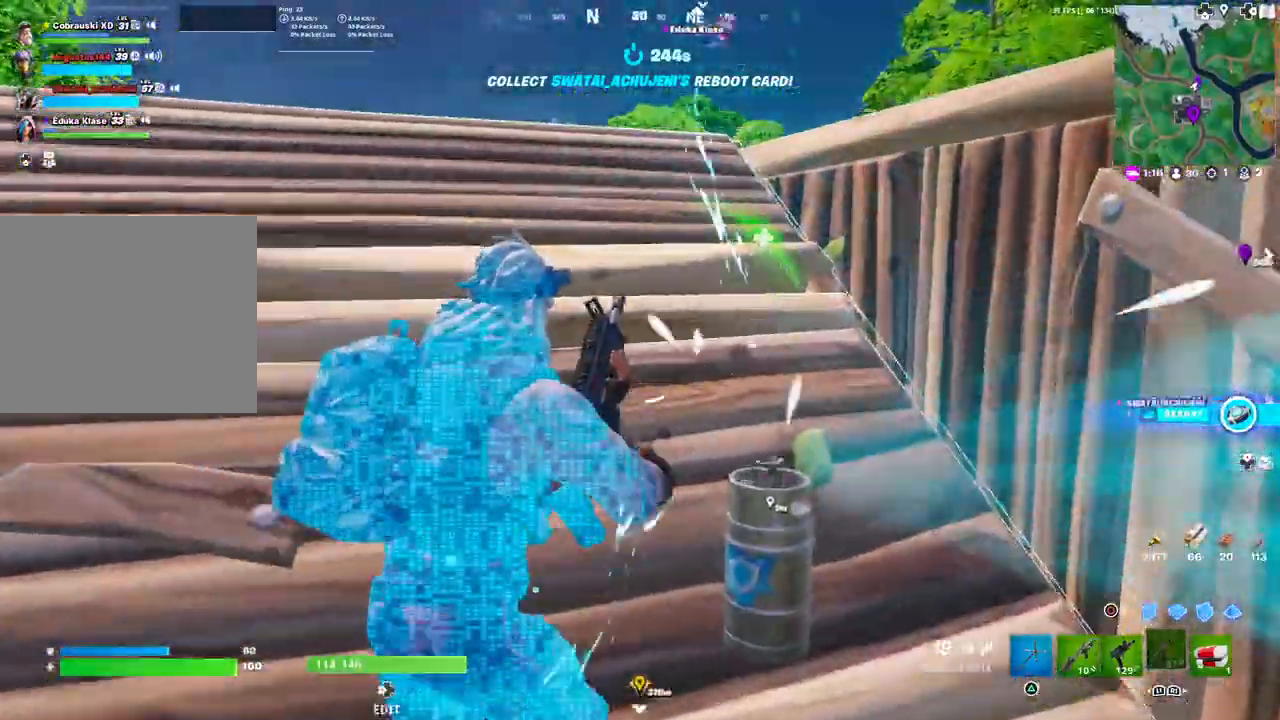
{"buttons": [], "left_stick": "center", "right_stick": "center", "events": [[50, "left_stick", "up-left"], [50, "right_stick", "left"], [167, "right_stick", "center"], [483, "left_stick", "center"]]}
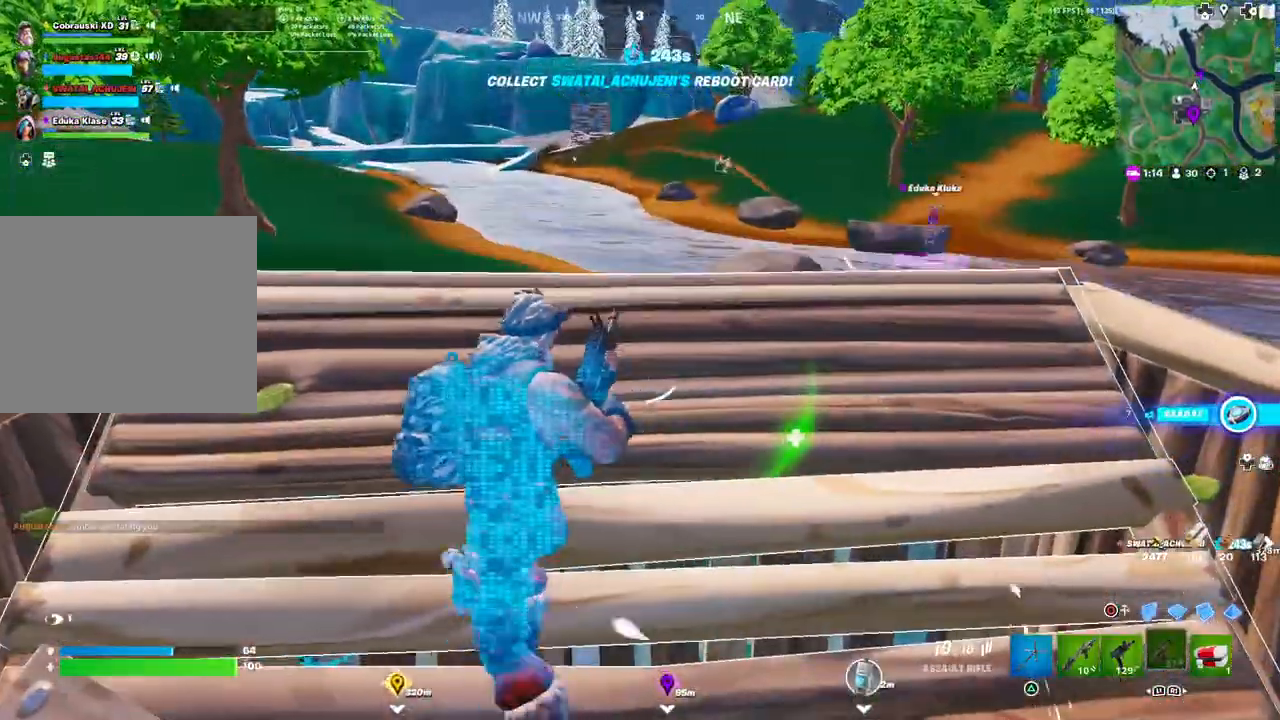
{"buttons": [], "left_stick": "down-right", "right_stick": "center", "events": [[183, "left_stick", "down-right"]]}
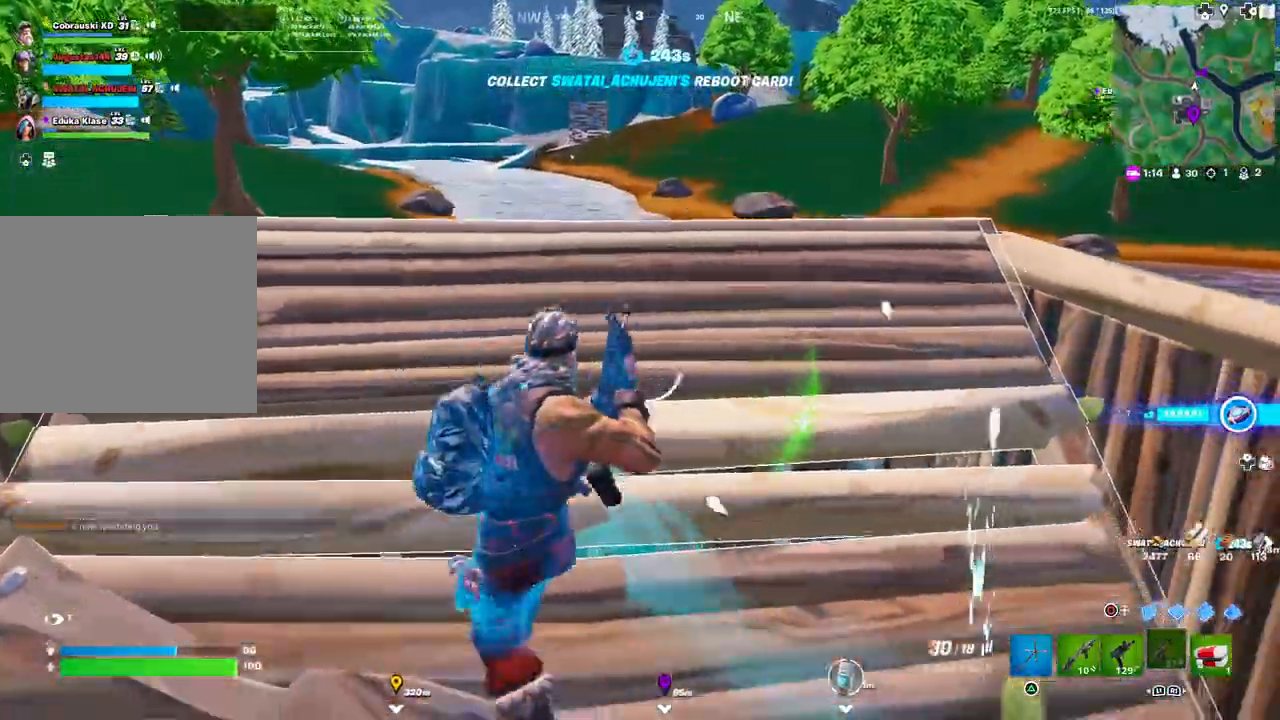
{"buttons": [], "left_stick": "down", "right_stick": "center", "events": [[17, "left_stick", "center"], [100, "left_stick", "up"], [300, "right_stick", "right"], [333, "left_stick", "left"], [417, "left_stick", "down"], [417, "right_stick", "center"]]}
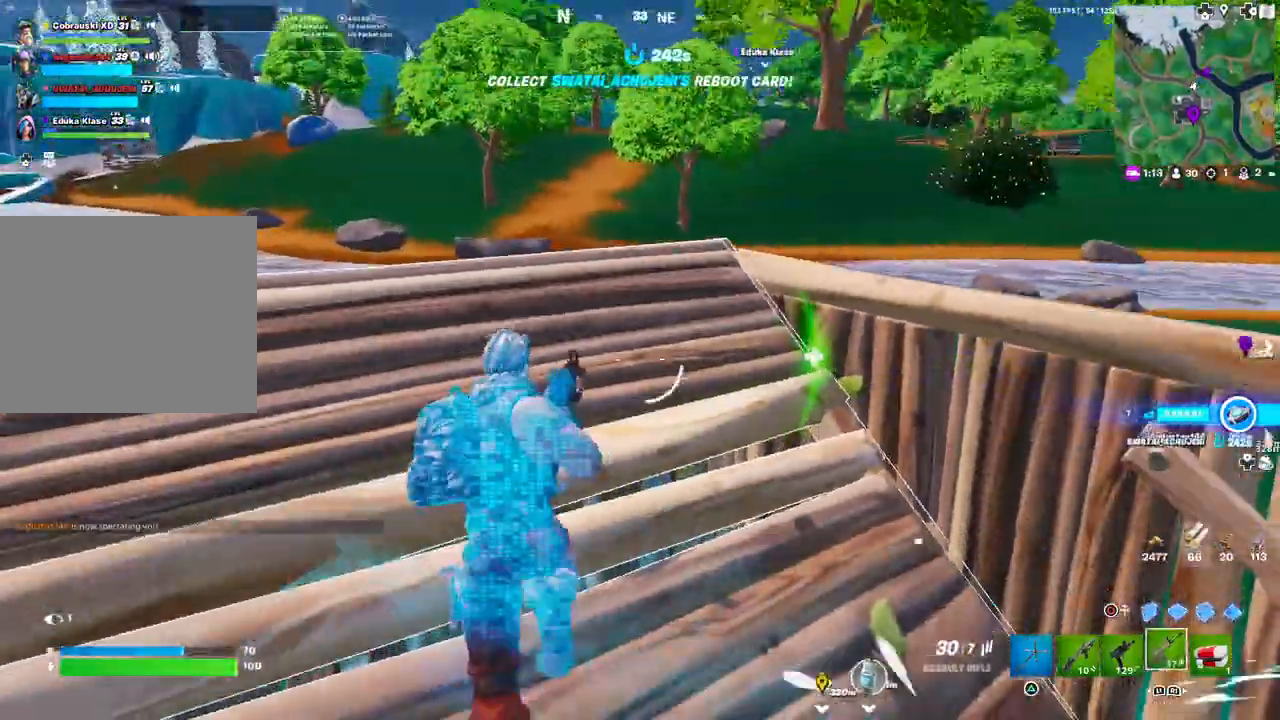
{"buttons": ["R3"], "left_stick": "up", "right_stick": "center", "events": [[17, "left_stick", "down-right"], [150, "left_stick", "right"], [233, "right_stick", "right"], [300, "right_stick", "center"], [333, "left_stick", "up-right"], [350, "R3", "down"], [417, "R3", "up"], [467, "left_stick", "up"], [483, "R3", "down"]]}
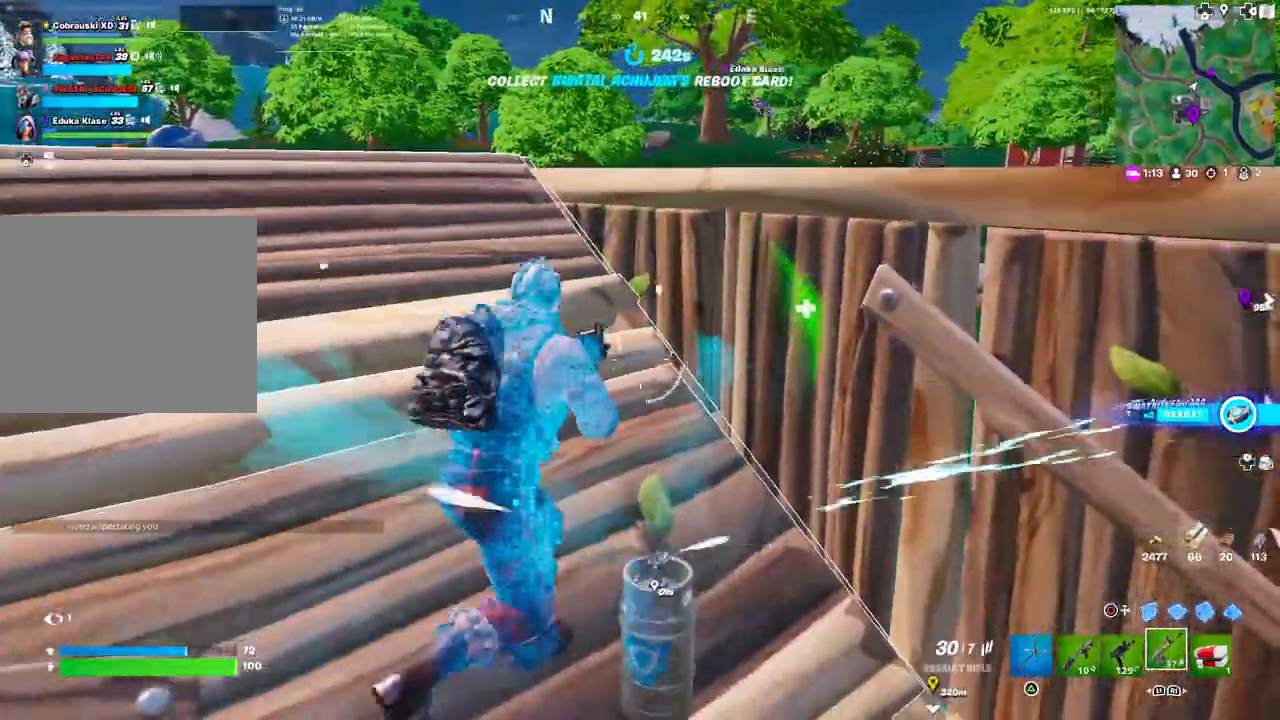
{"buttons": [], "left_stick": "down-right", "right_stick": "center", "events": [[67, "left_stick", "up-left"], [100, "R3", "up"], [233, "left_stick", "down-left"], [383, "left_stick", "down-right"]]}
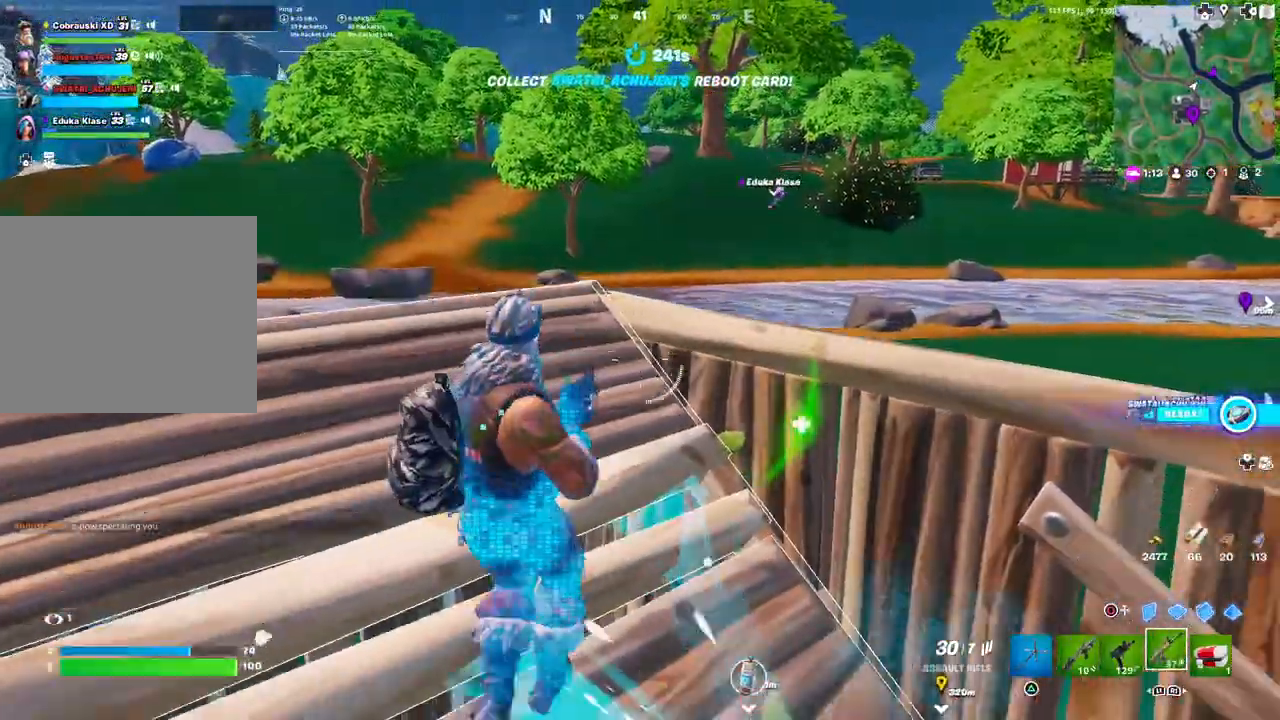
{"buttons": ["R3"], "left_stick": "down-left", "right_stick": "center", "events": [[17, "R3", "down"], [83, "left_stick", "right"], [100, "R3", "up"], [167, "R3", "down"], [250, "R3", "up"], [333, "R3", "down"], [367, "left_stick", "down"], [417, "R3", "up"], [433, "left_stick", "down-left"], [483, "R3", "down"]]}
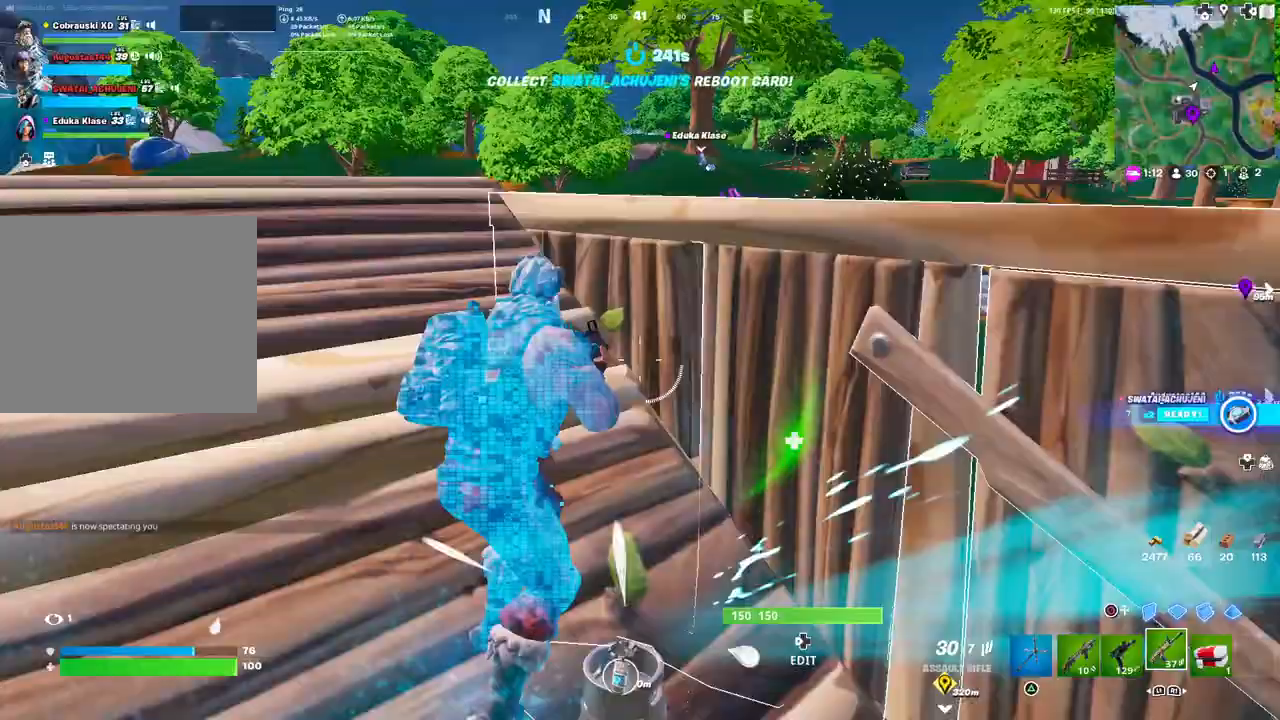
{"buttons": [], "left_stick": "down-right", "right_stick": "down-right", "events": [[83, "R3", "up"], [83, "left_stick", "up-left"], [150, "R3", "down"], [217, "R3", "up"], [300, "R3", "down"], [317, "left_stick", "down"], [383, "R3", "up"], [433, "right_stick", "down-right"], [483, "left_stick", "down-right"]]}
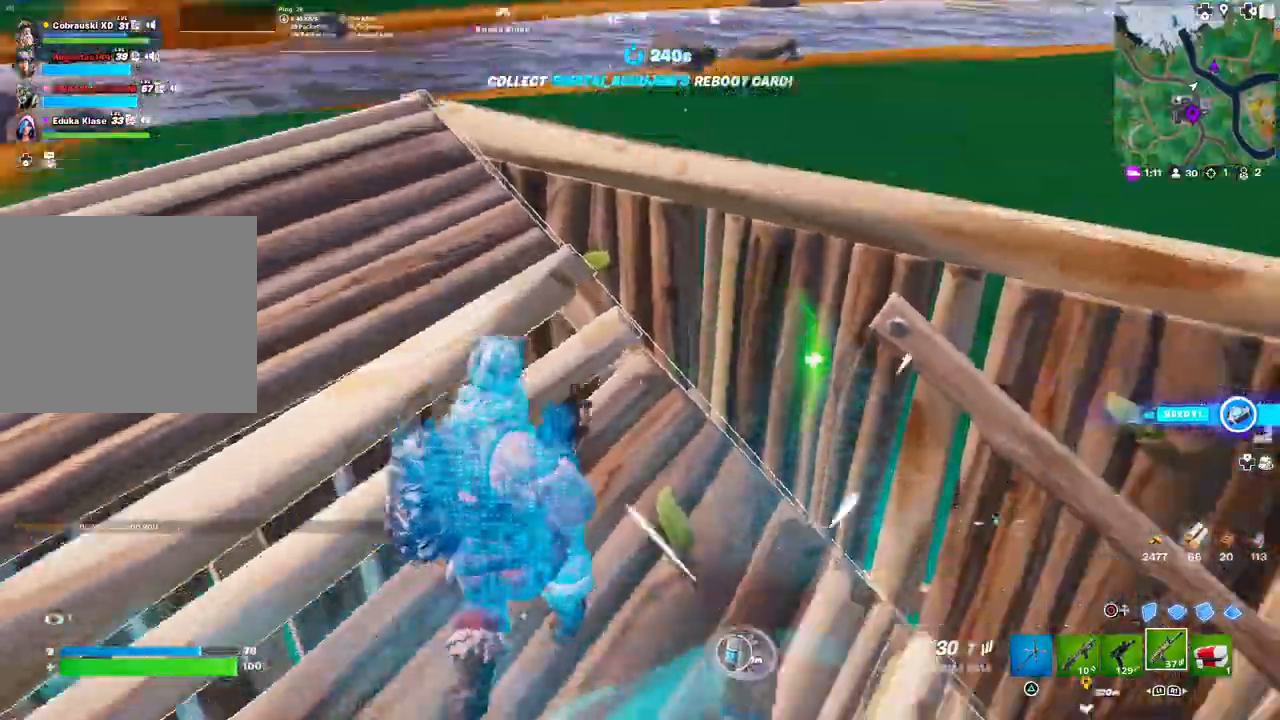
{"buttons": ["R3"], "left_stick": "down-left", "right_stick": "center", "events": [[167, "R3", "down"], [167, "right_stick", "center"], [233, "R3", "up"], [233, "right_stick", "down"], [317, "R3", "down"], [317, "right_stick", "center"], [400, "R3", "up"], [433, "left_stick", "down-left"], [467, "R3", "down"]]}
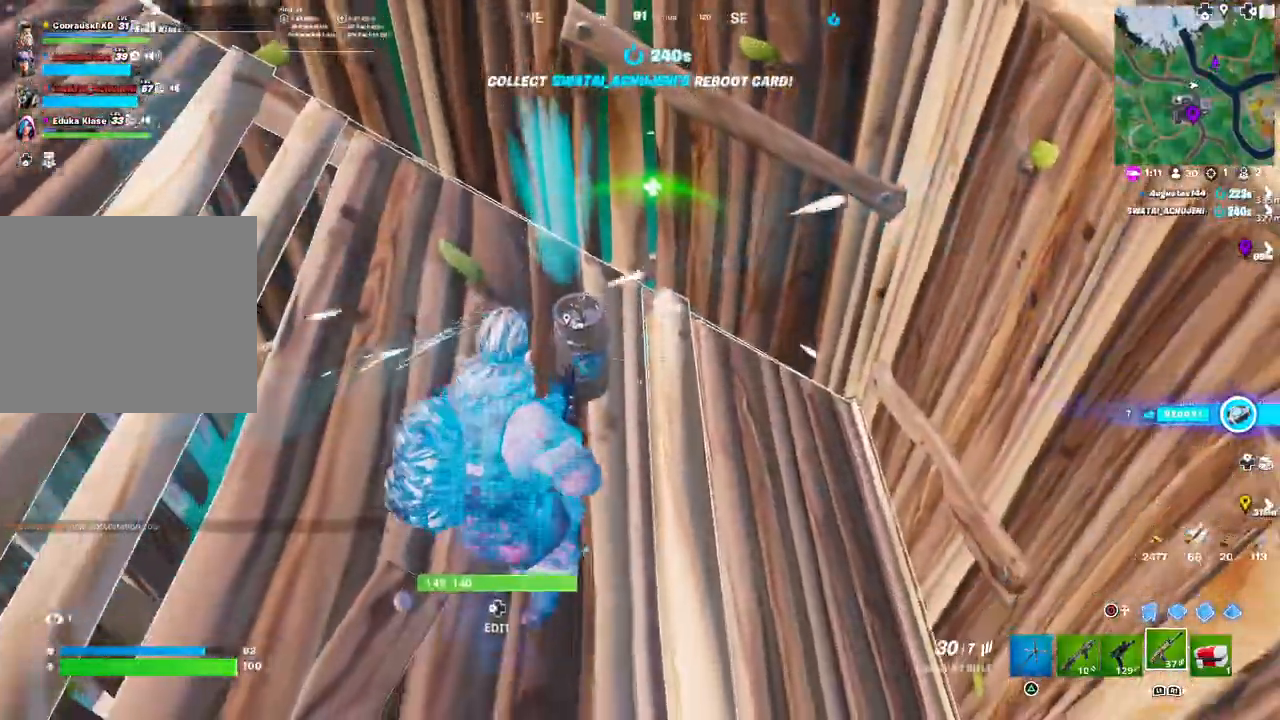
{"buttons": [], "left_stick": "right", "right_stick": "center", "events": [[33, "R3", "up"], [83, "left_stick", "up-left"], [133, "R3", "down"], [217, "R3", "up"], [267, "left_stick", "right"], [283, "R3", "down"], [367, "R3", "up"], [450, "R3", "down"], [500, "R3", "up"]]}
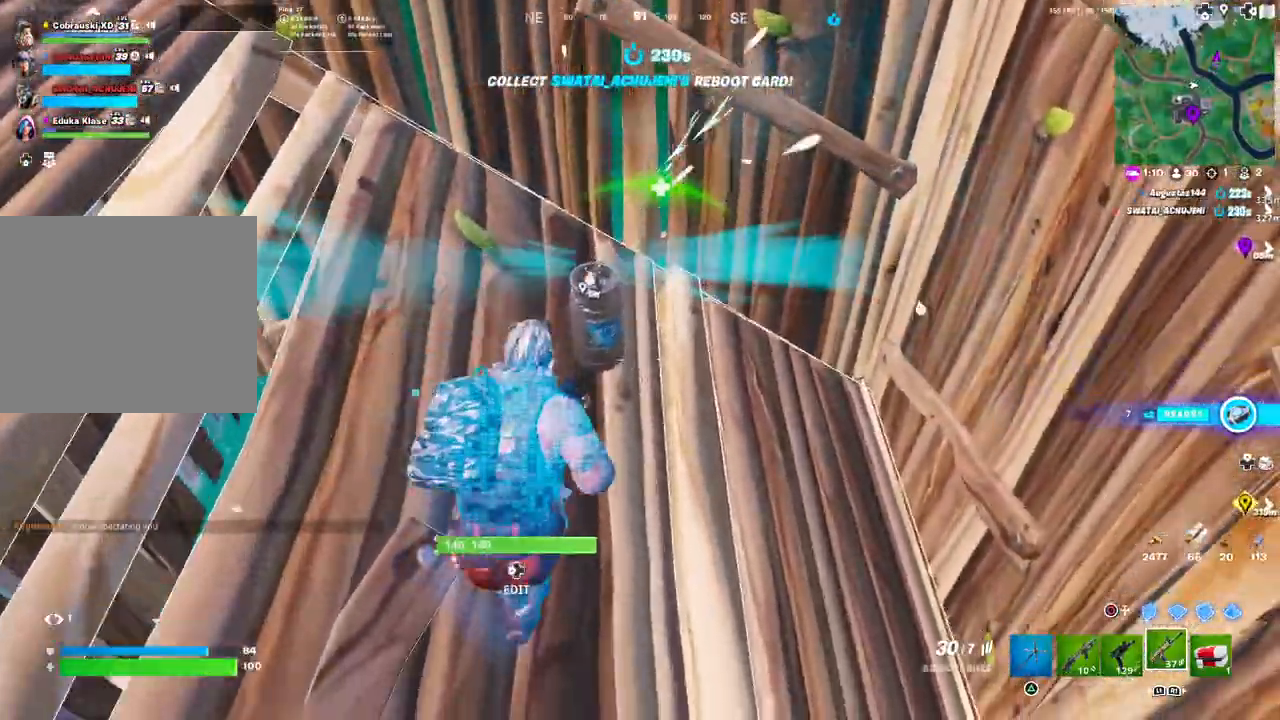
{"buttons": [], "left_stick": "up-right", "right_stick": "up-left", "events": [[83, "right_stick", "up-left"], [283, "L1", "down"], [283, "right_stick", "center"], [317, "left_stick", "up-right"], [350, "L1", "up"], [417, "right_stick", "up-left"], [433, "L1", "down"], [500, "L1", "up"]]}